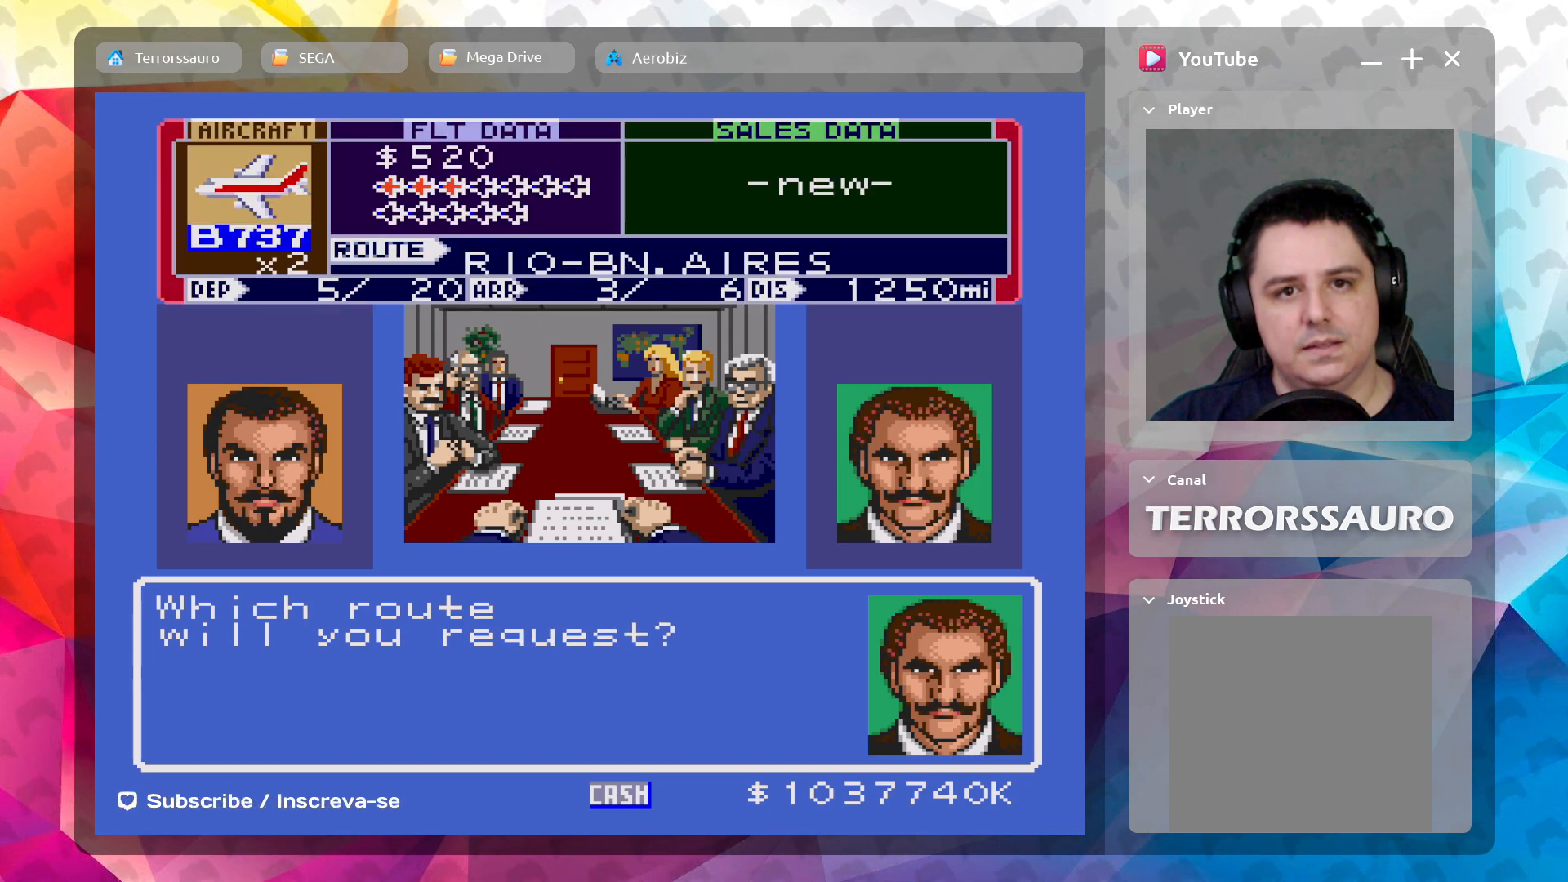
Gameplay with a controller (Xbox layout); each line is a JSON object with the inputs held at the frame after it. "events" lists button and stick changes between this image and that frame as [ms after this image, input, new state], when the widget could be followed in between. Not read: L3 R3 right_stick.
{"buttons": [], "left_stick": "center", "events": [[217, "left_stick", "right"], [483, "left_stick", "center"]]}
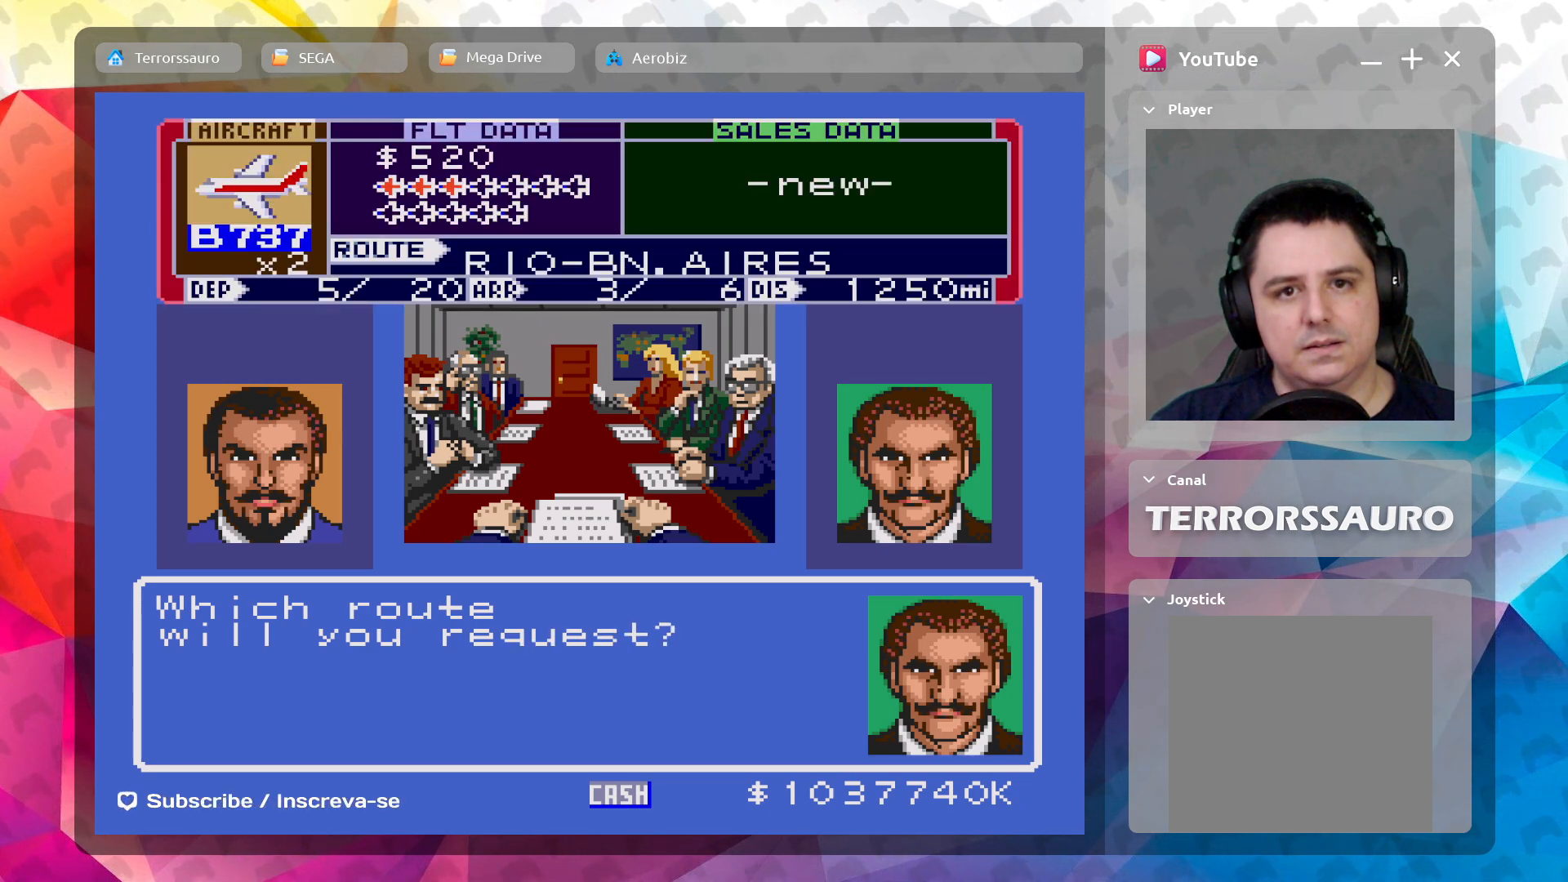
{"buttons": [], "left_stick": "down", "events": [[450, "left_stick", "down"]]}
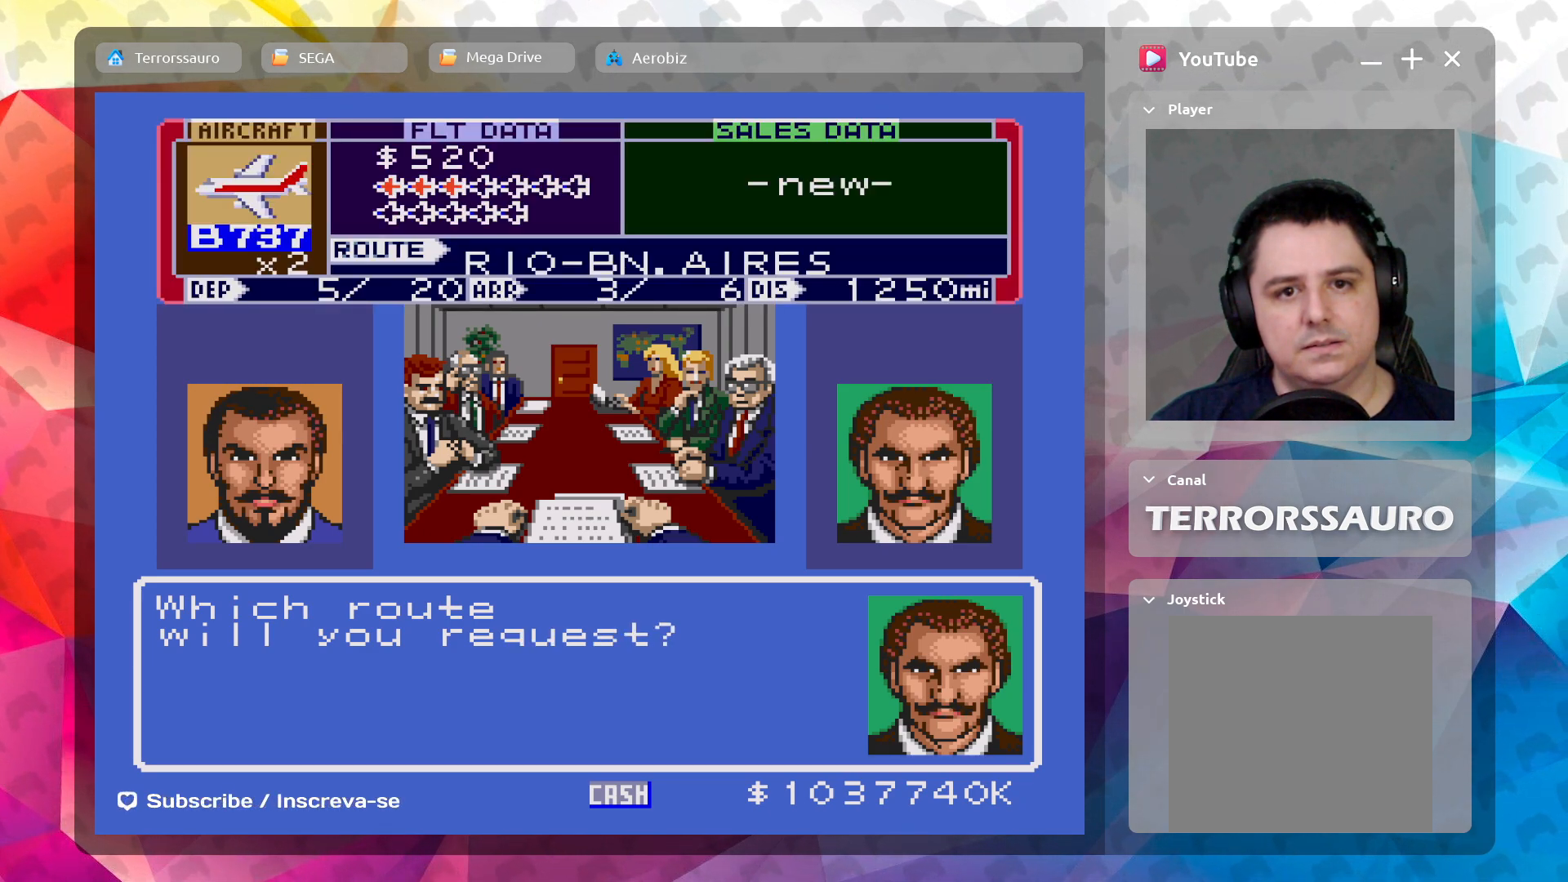
{"buttons": [], "left_stick": "center", "events": [[183, "left_stick", "center"]]}
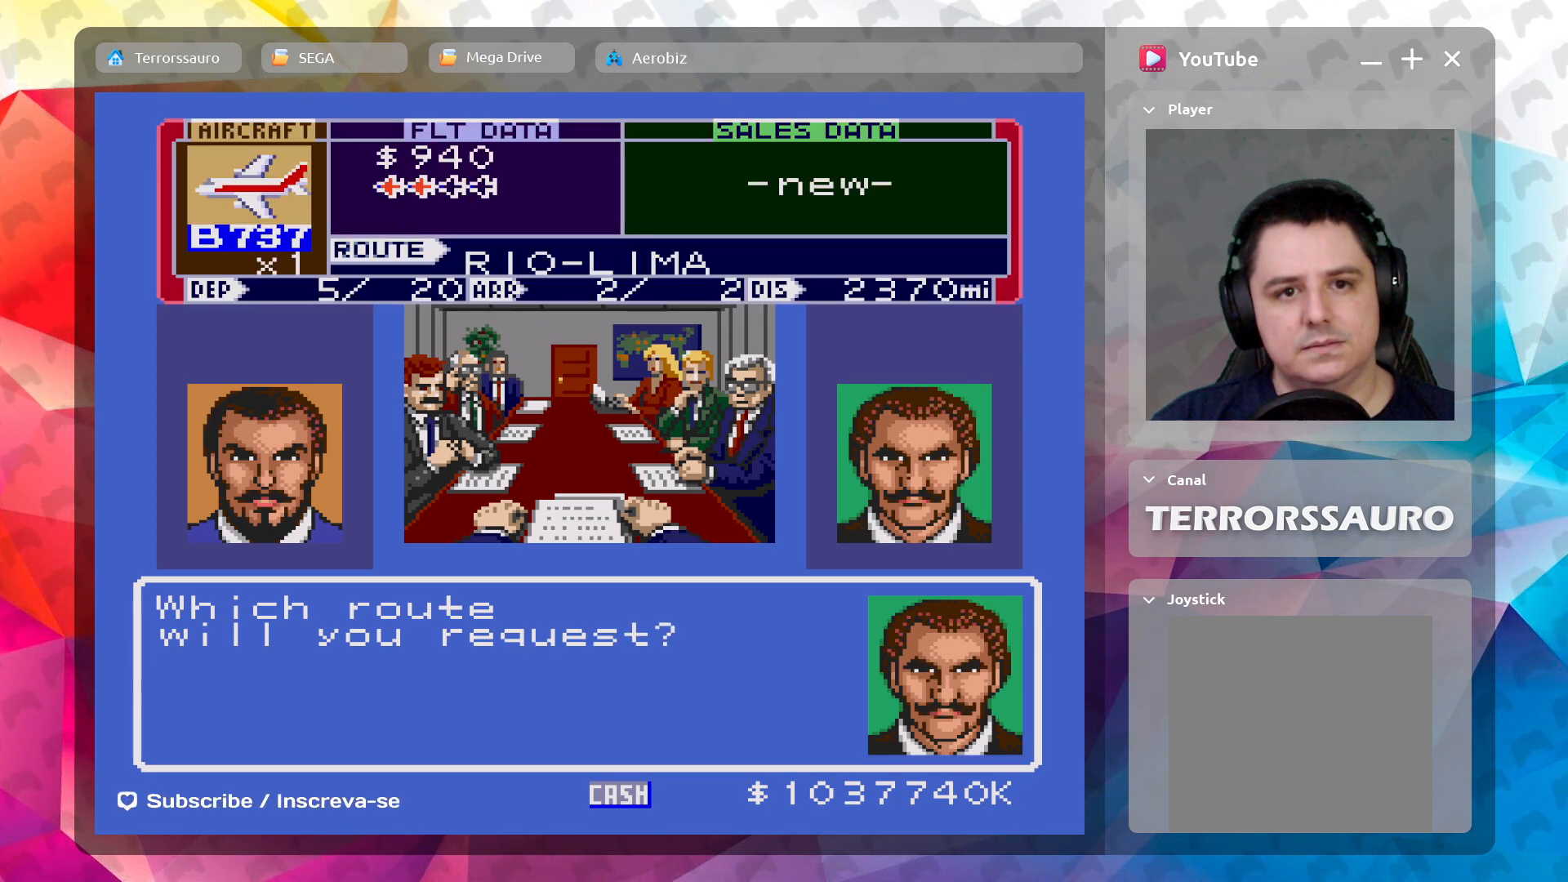
{"buttons": [], "left_stick": "center", "events": []}
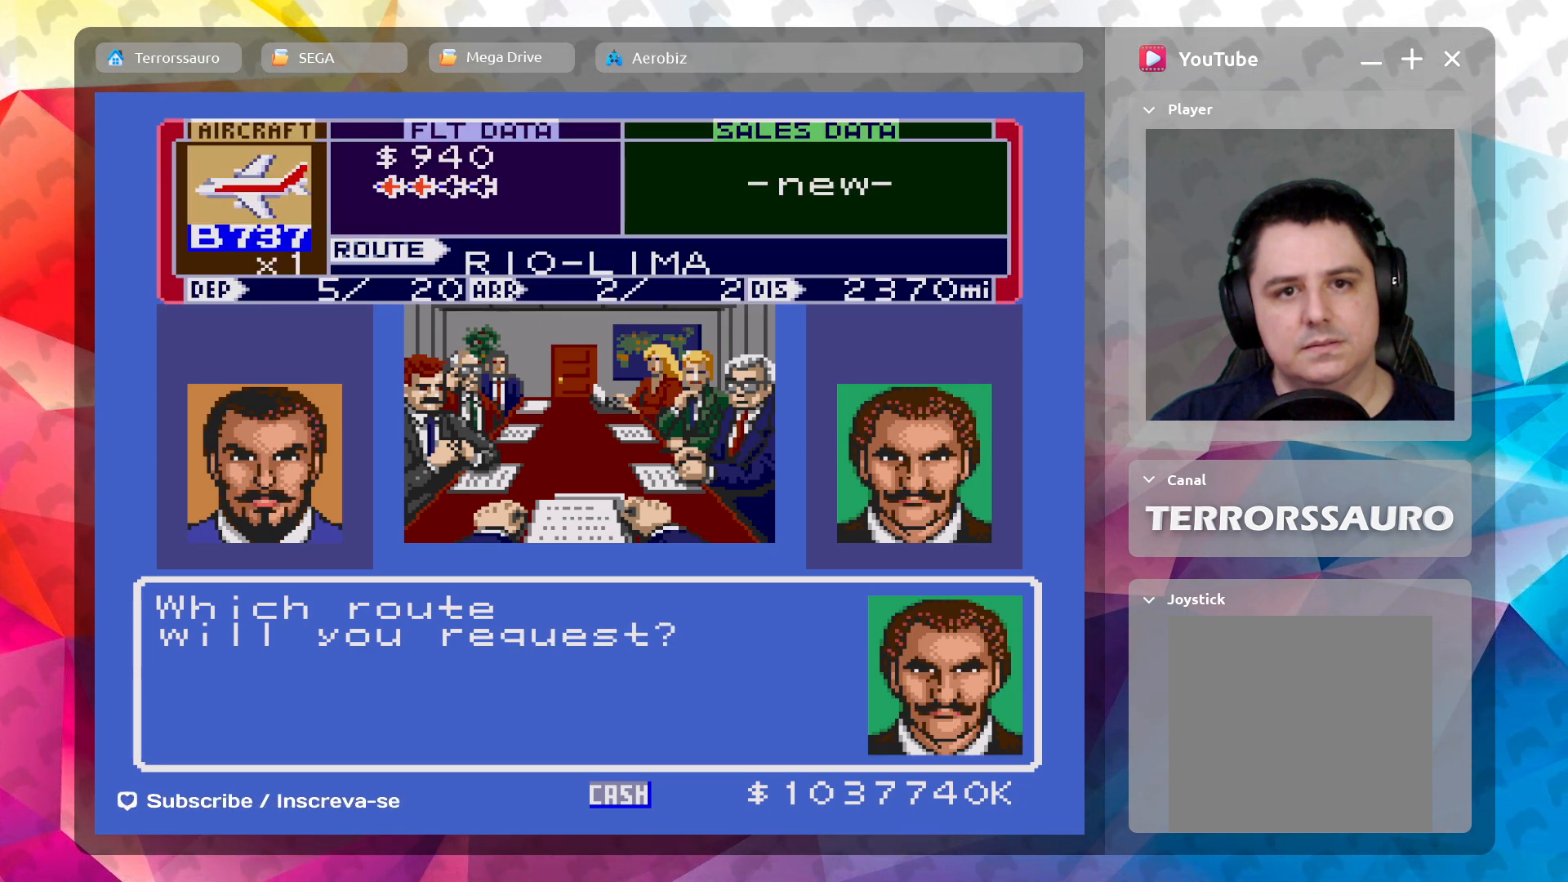
{"buttons": [], "left_stick": "center", "events": []}
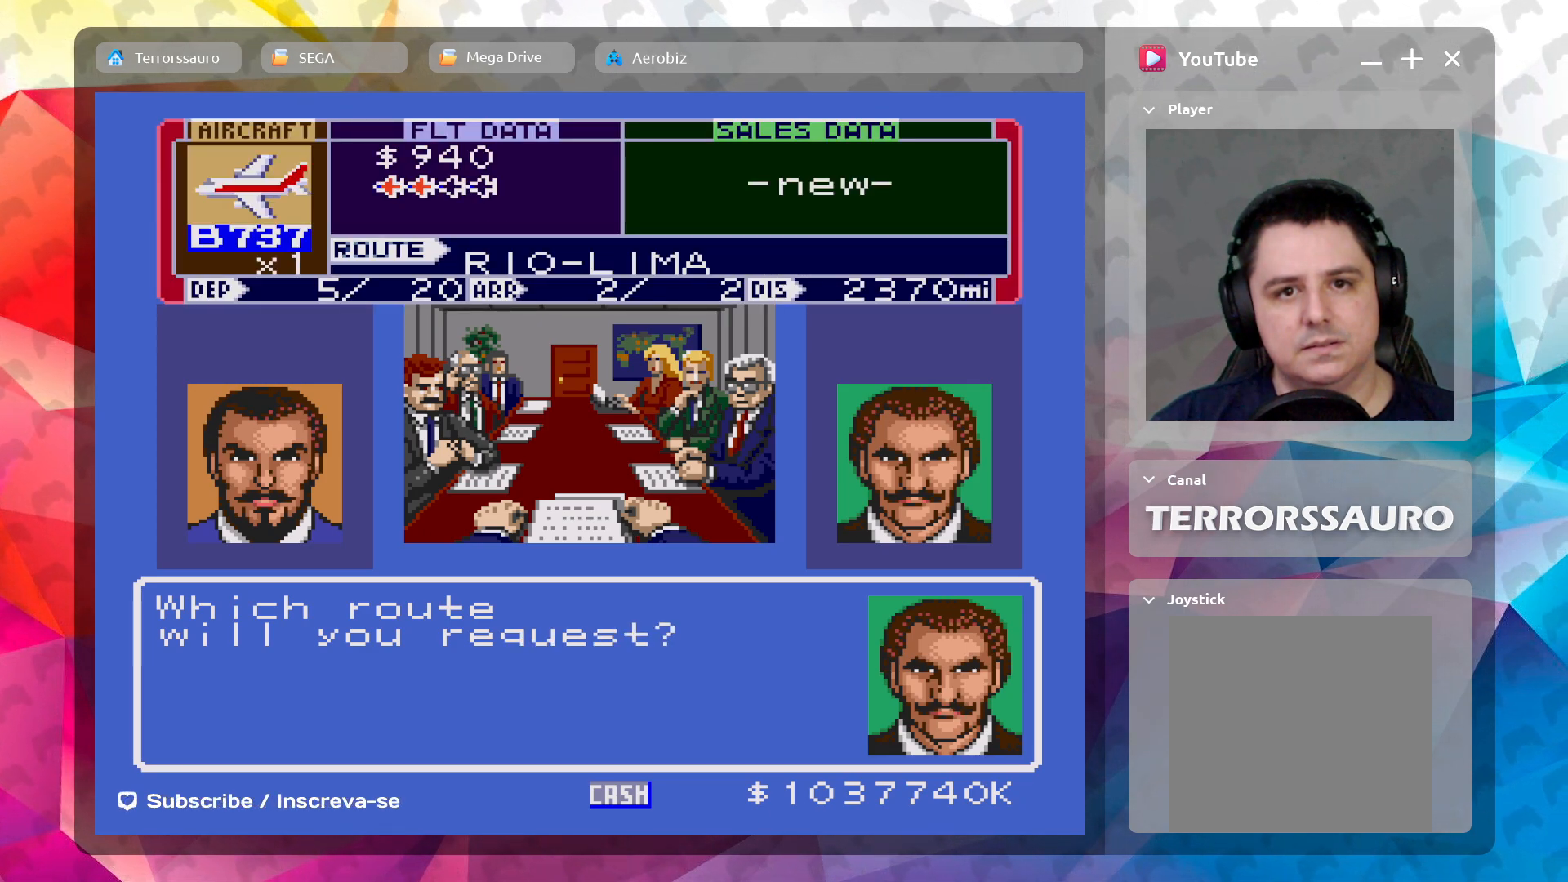
{"buttons": [], "left_stick": "center", "events": [[33, "left_stick", "up"], [267, "left_stick", "center"]]}
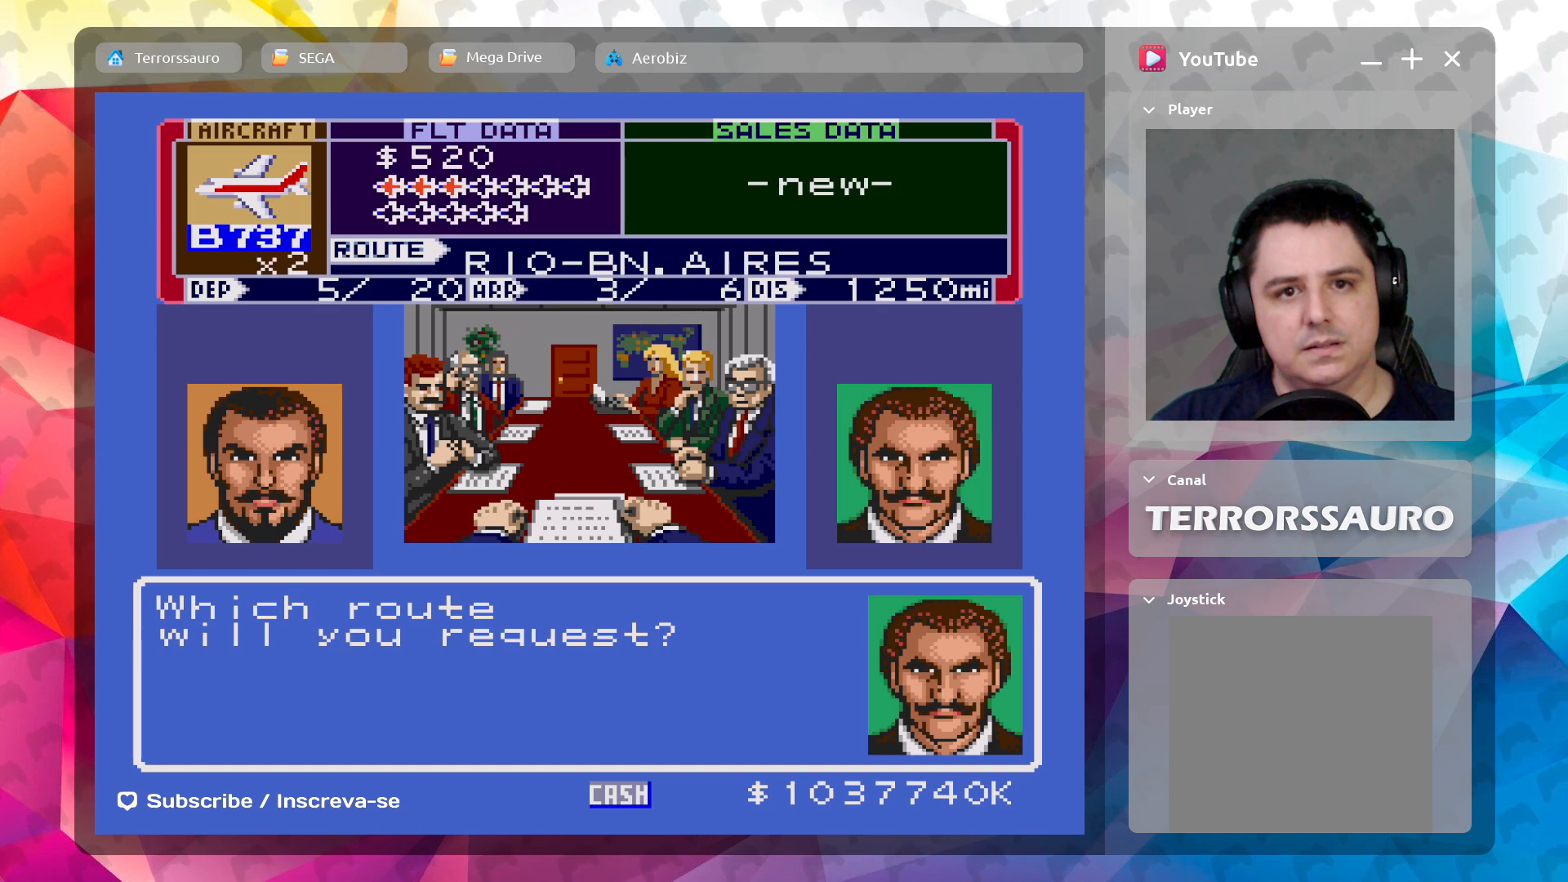
{"buttons": [], "left_stick": "center", "events": []}
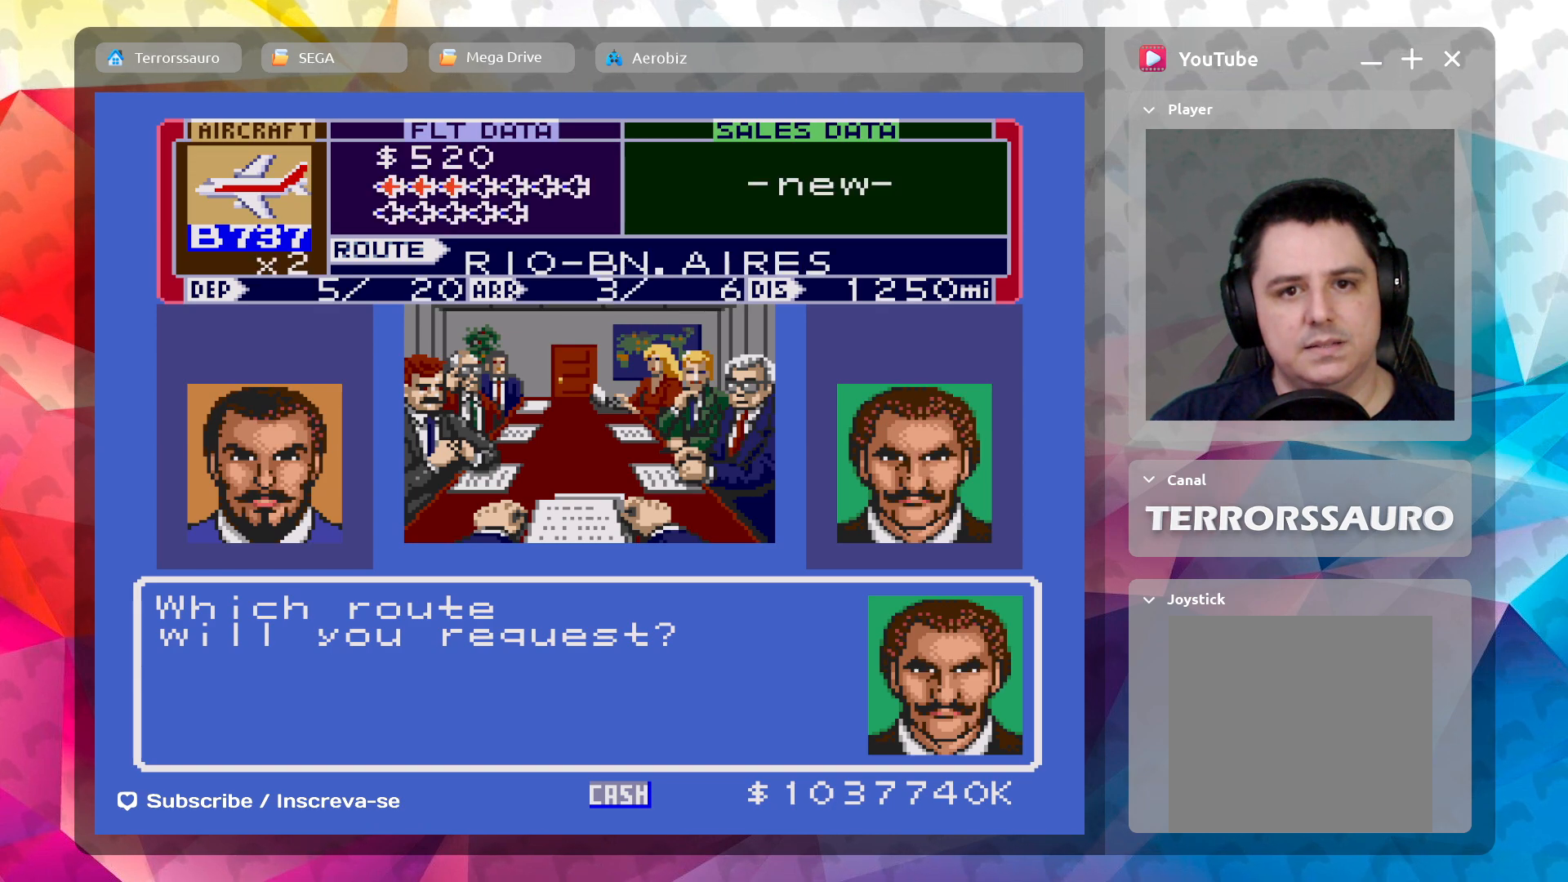
{"buttons": [], "left_stick": "center", "events": []}
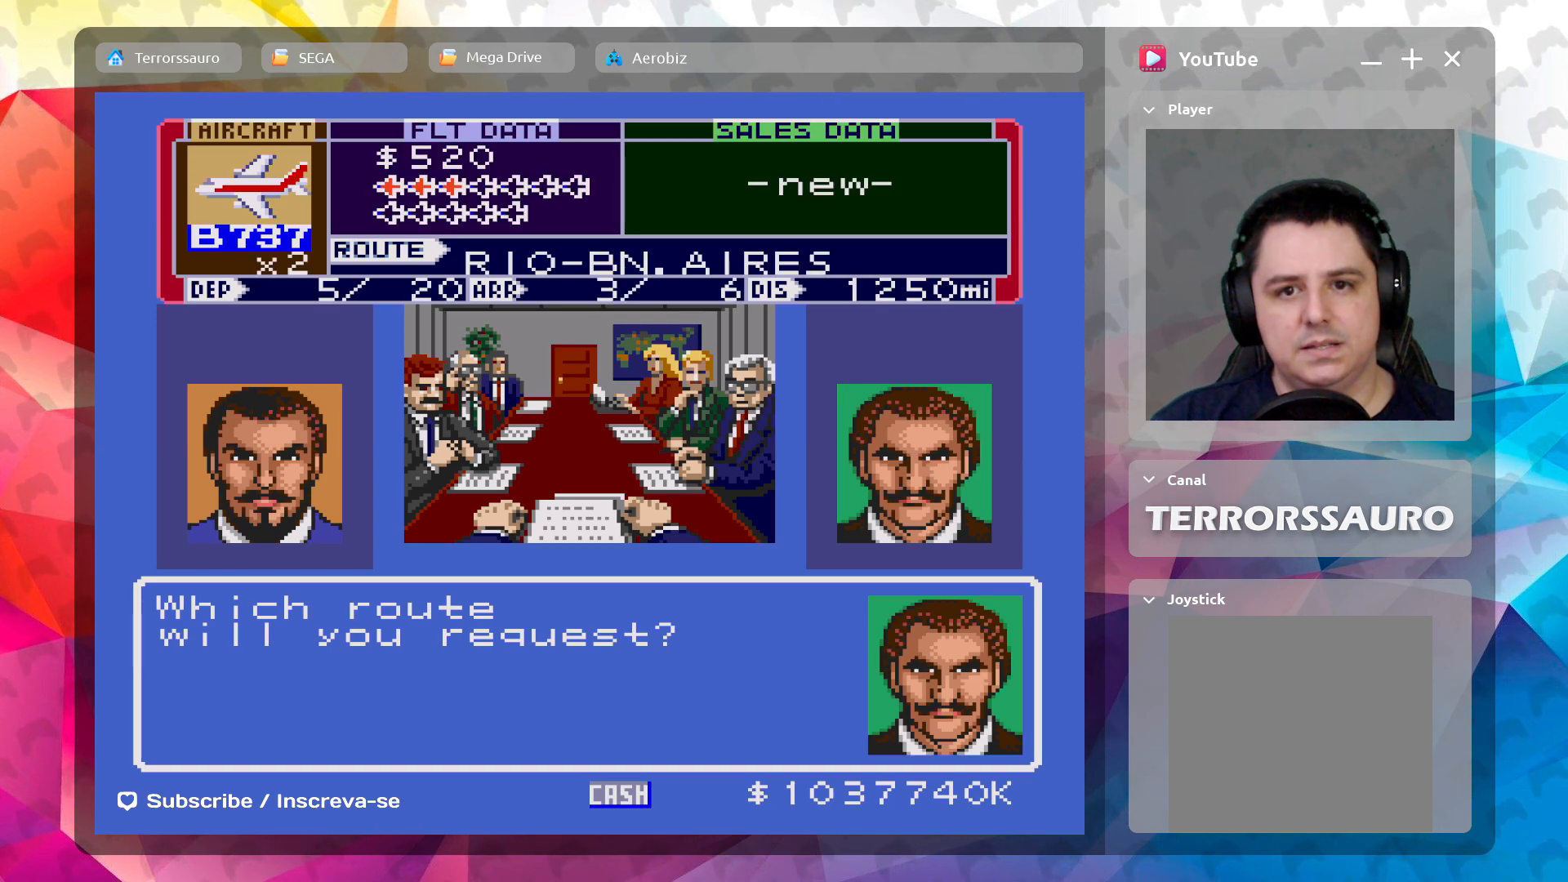
{"buttons": [], "left_stick": "center", "events": []}
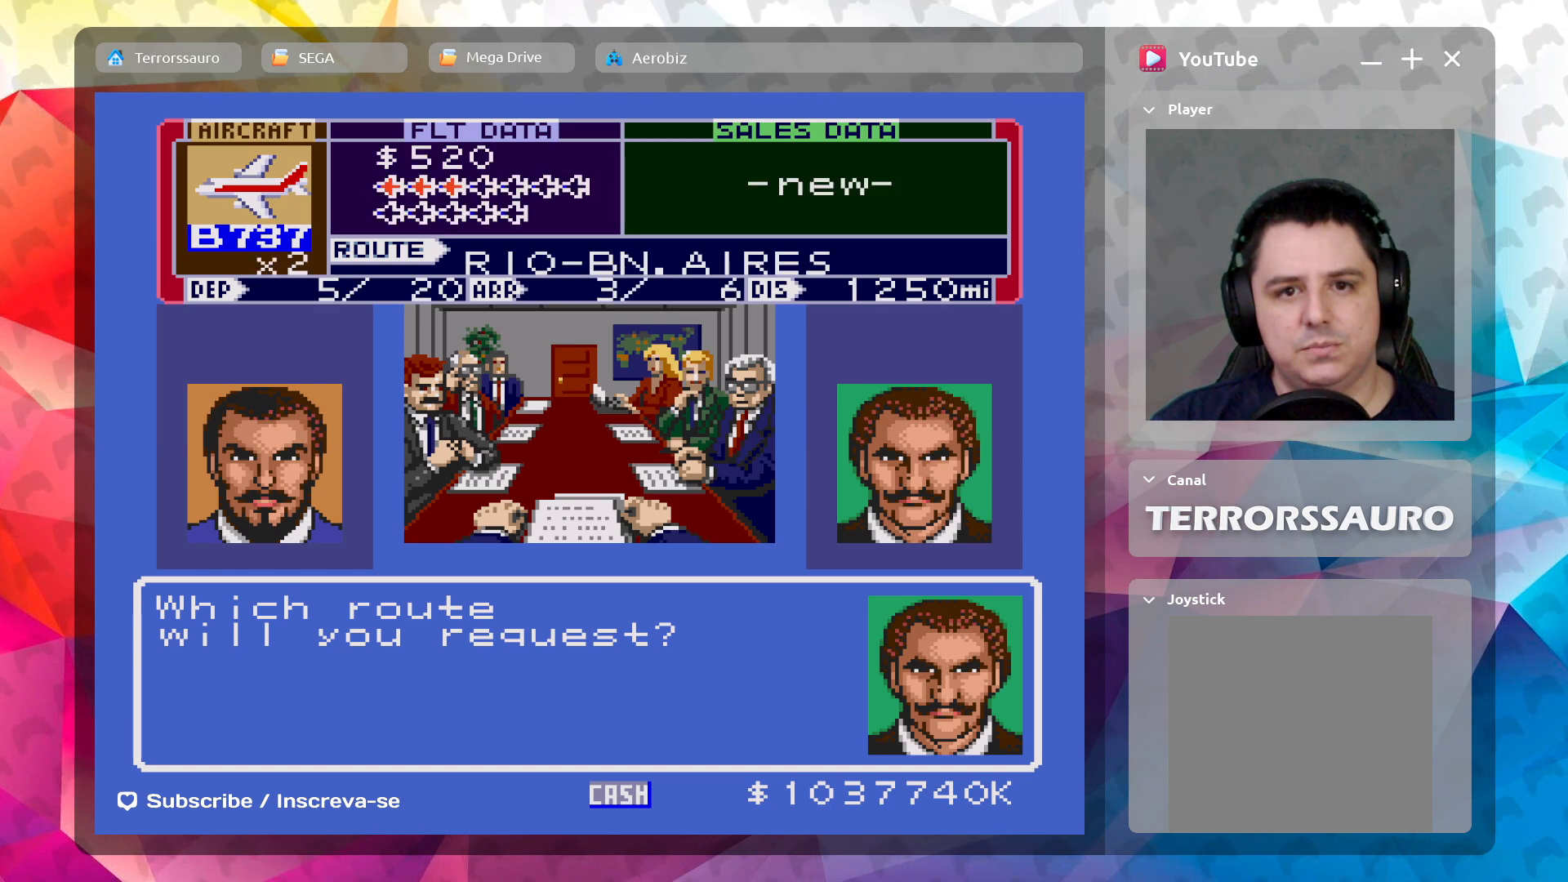
{"buttons": [], "left_stick": "center", "events": []}
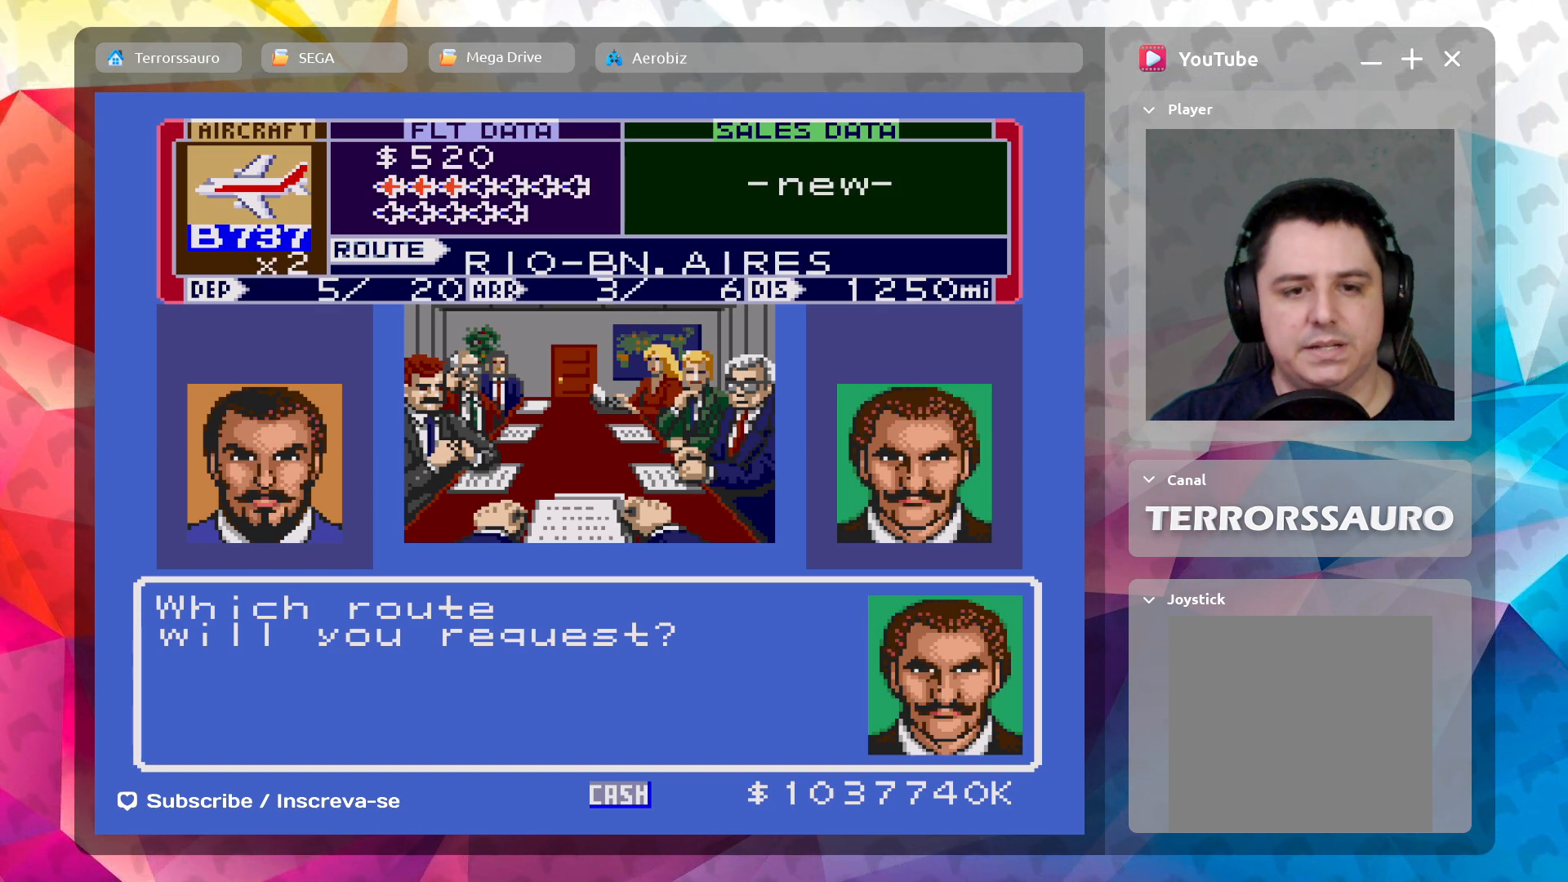
{"buttons": [], "left_stick": "center", "events": [[83, "L1", "down"], [233, "L1", "up"]]}
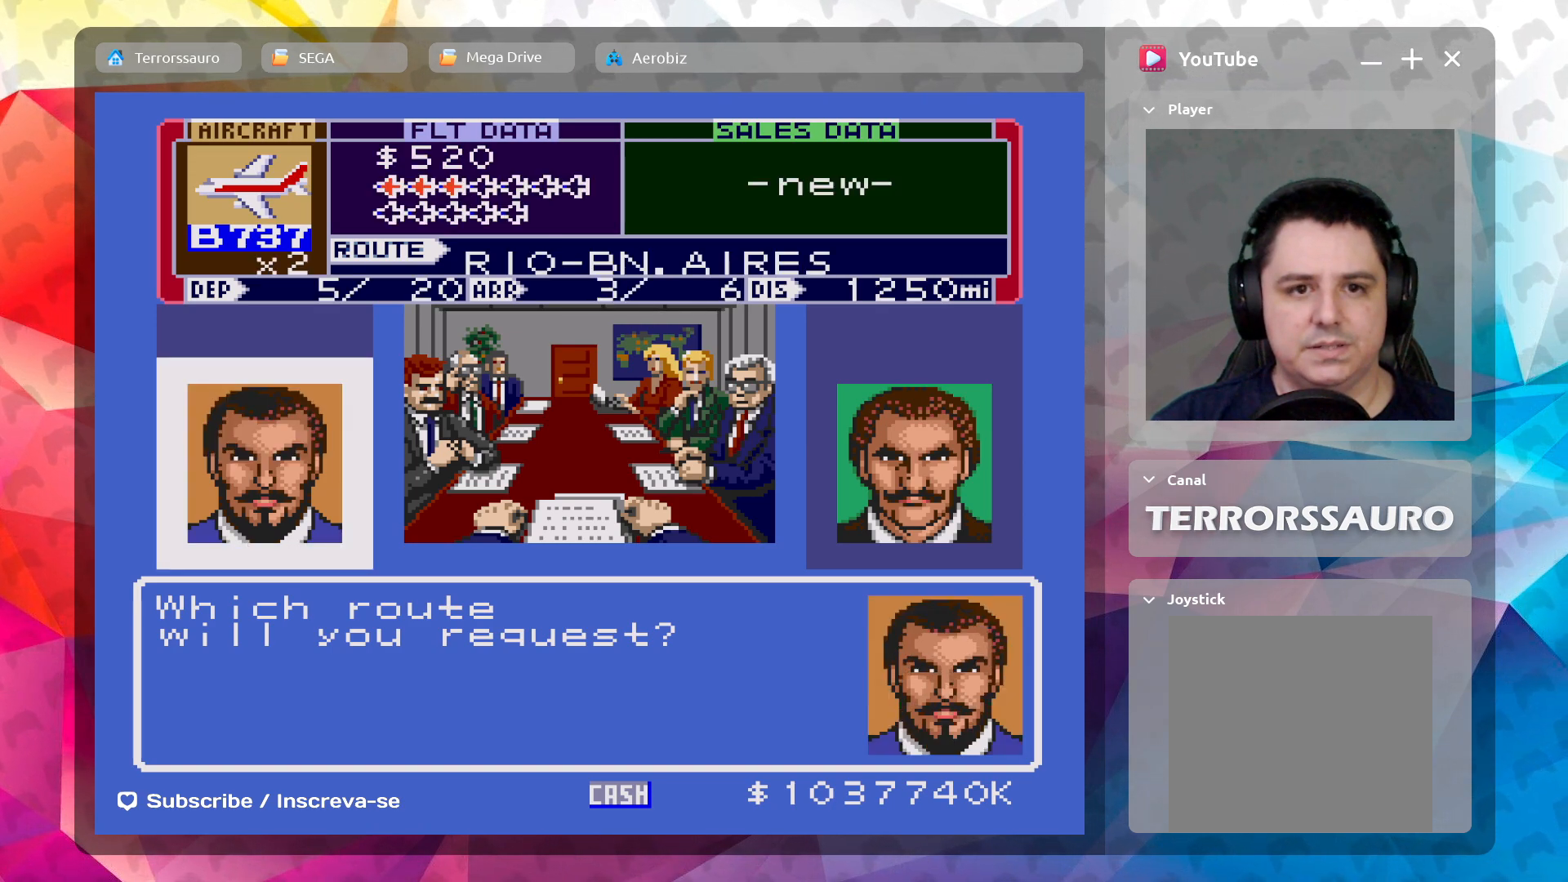
{"buttons": [], "left_stick": "center", "events": []}
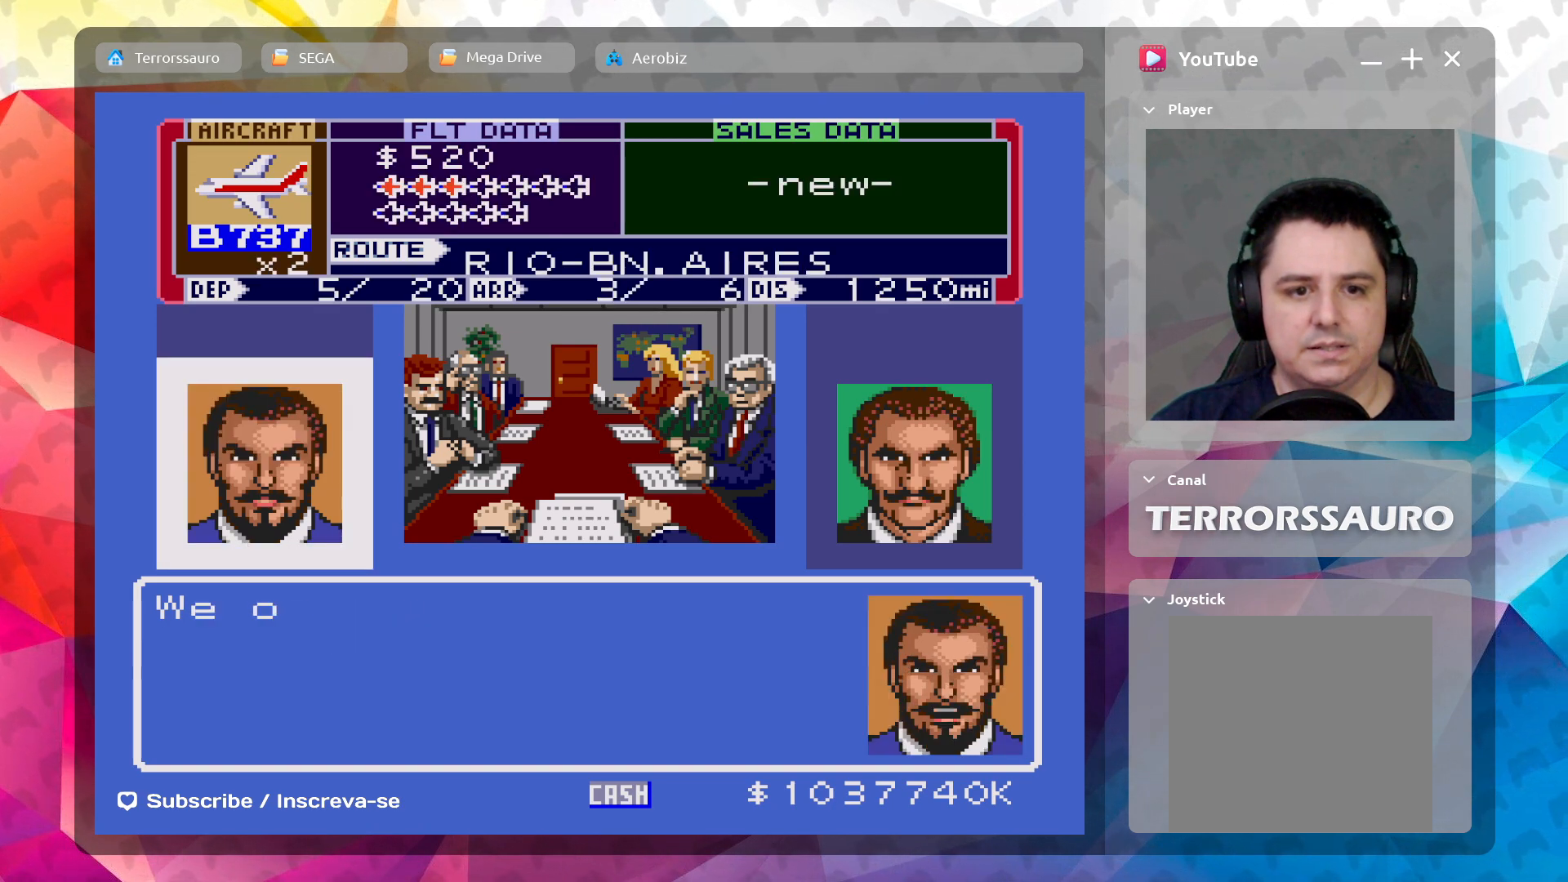
{"buttons": [], "left_stick": "center", "events": []}
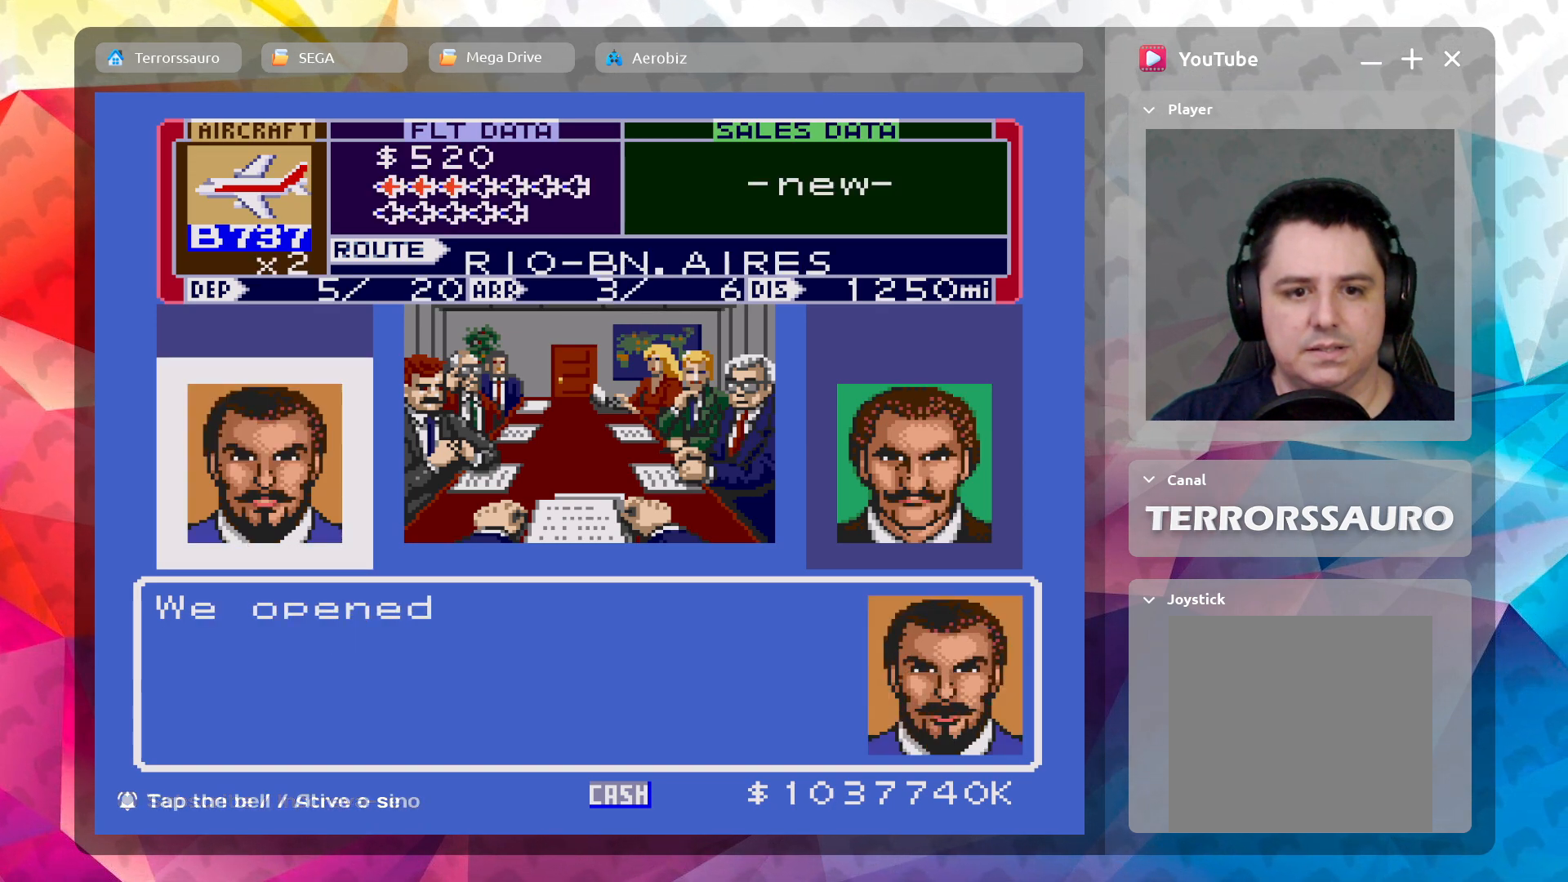
{"buttons": [], "left_stick": "center", "events": []}
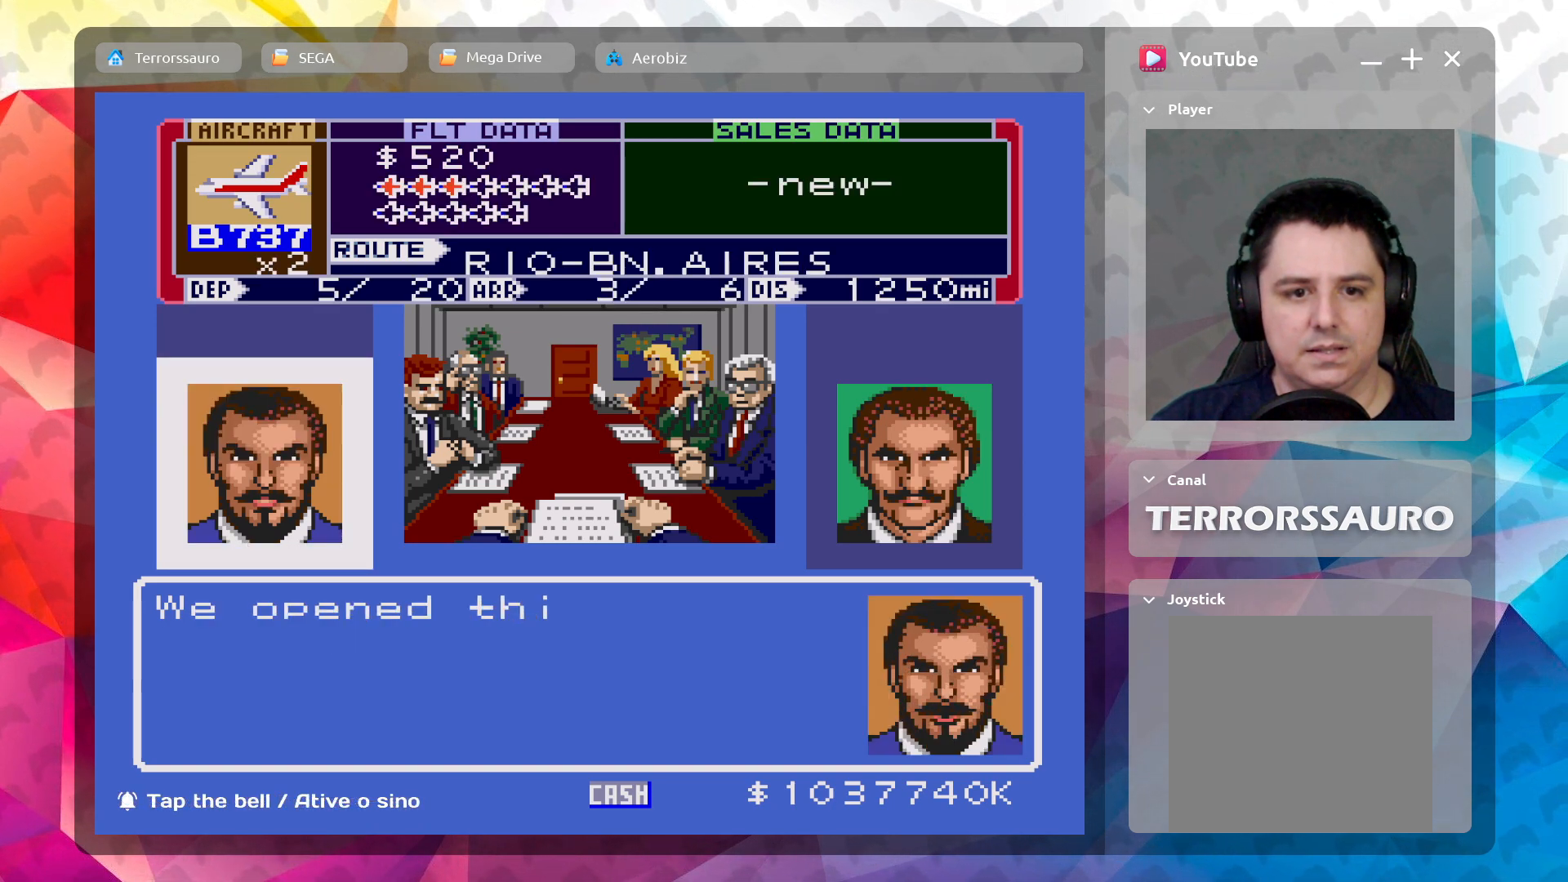
{"buttons": [], "left_stick": "center", "events": []}
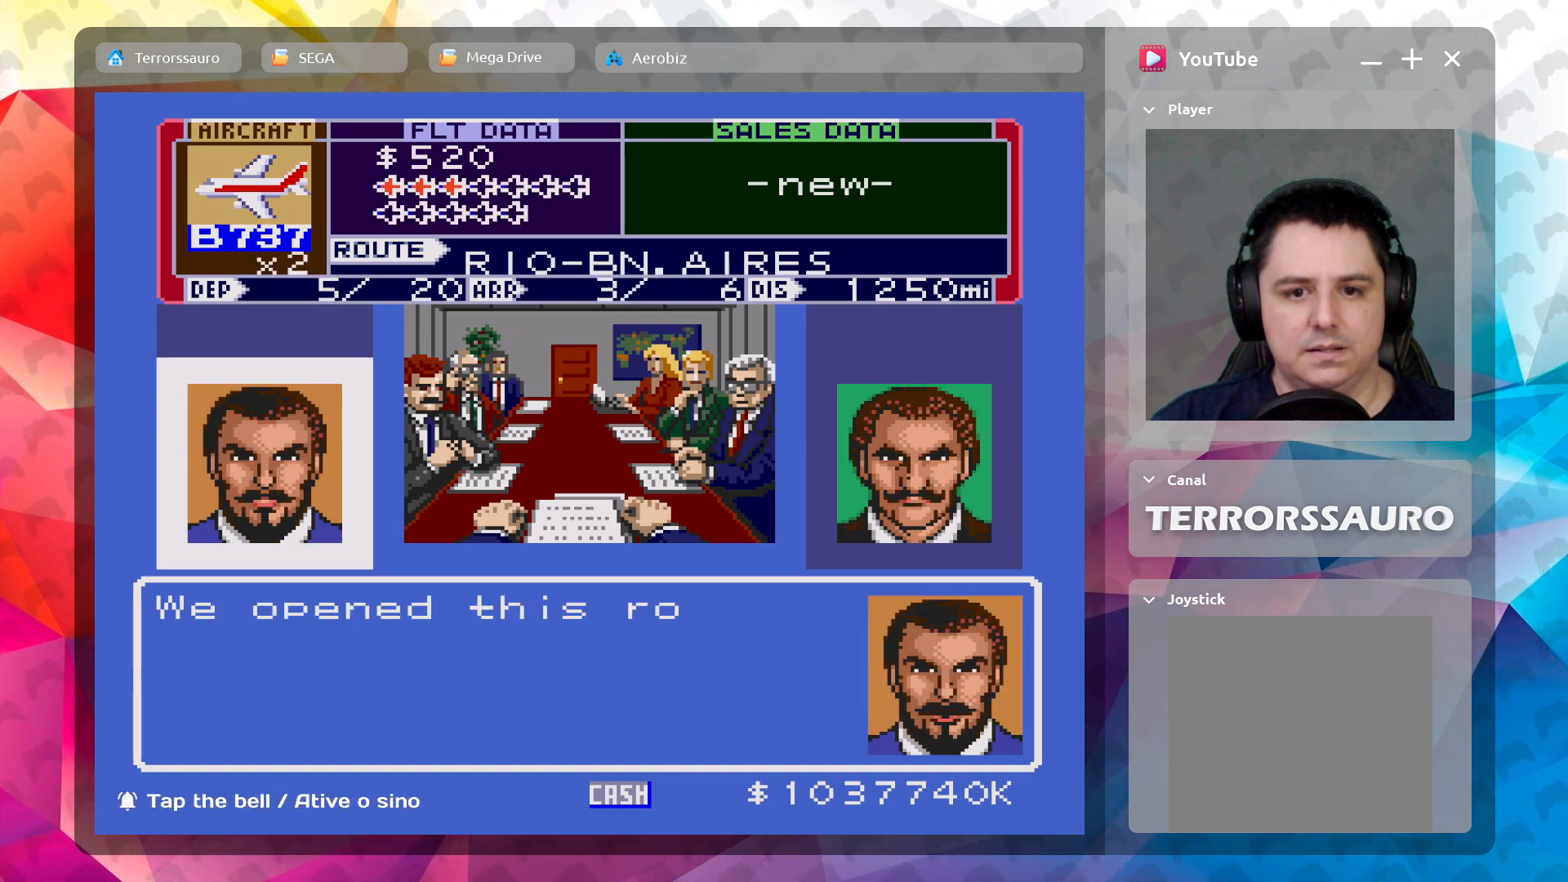
{"buttons": [], "left_stick": "center", "events": []}
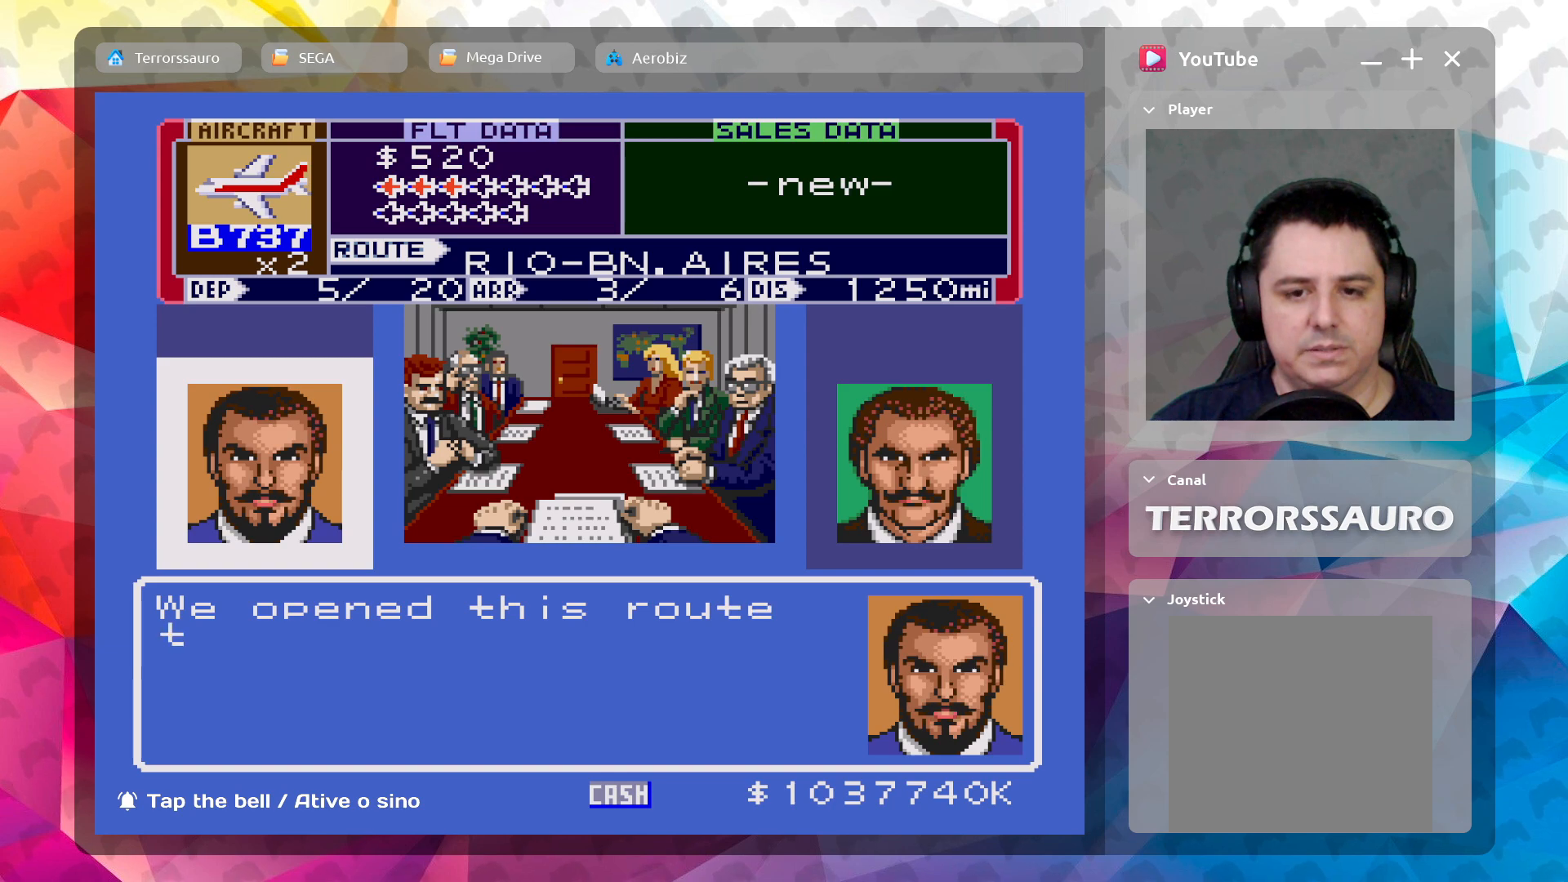
{"buttons": [], "left_stick": "center", "events": []}